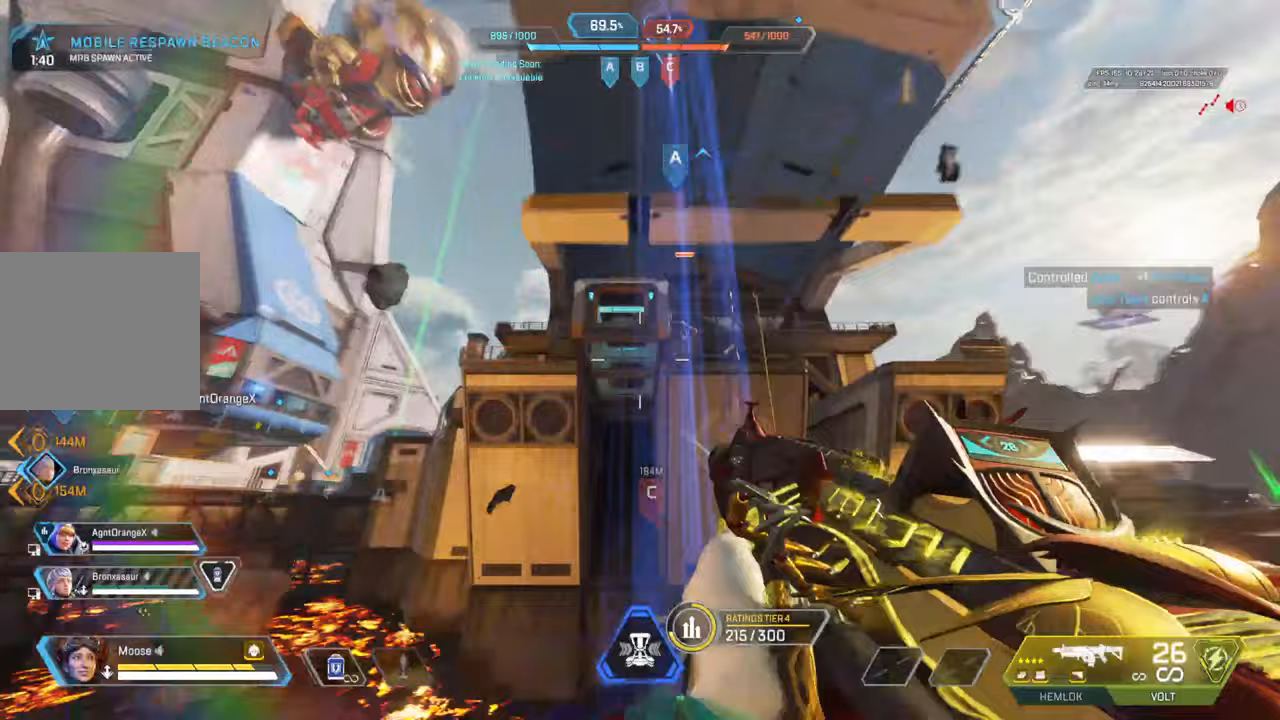
Gameplay with a controller (PlayStation layout); each line is a JSON object with the inputs held at the frame after it. "events" lists button and stick changes between this image and that frame as [ms after this image, input, new state], when the widget could be followed in between.
{"buttons": [], "left_stick": "up", "right_stick": "center", "events": [[367, "left_stick", "up"]]}
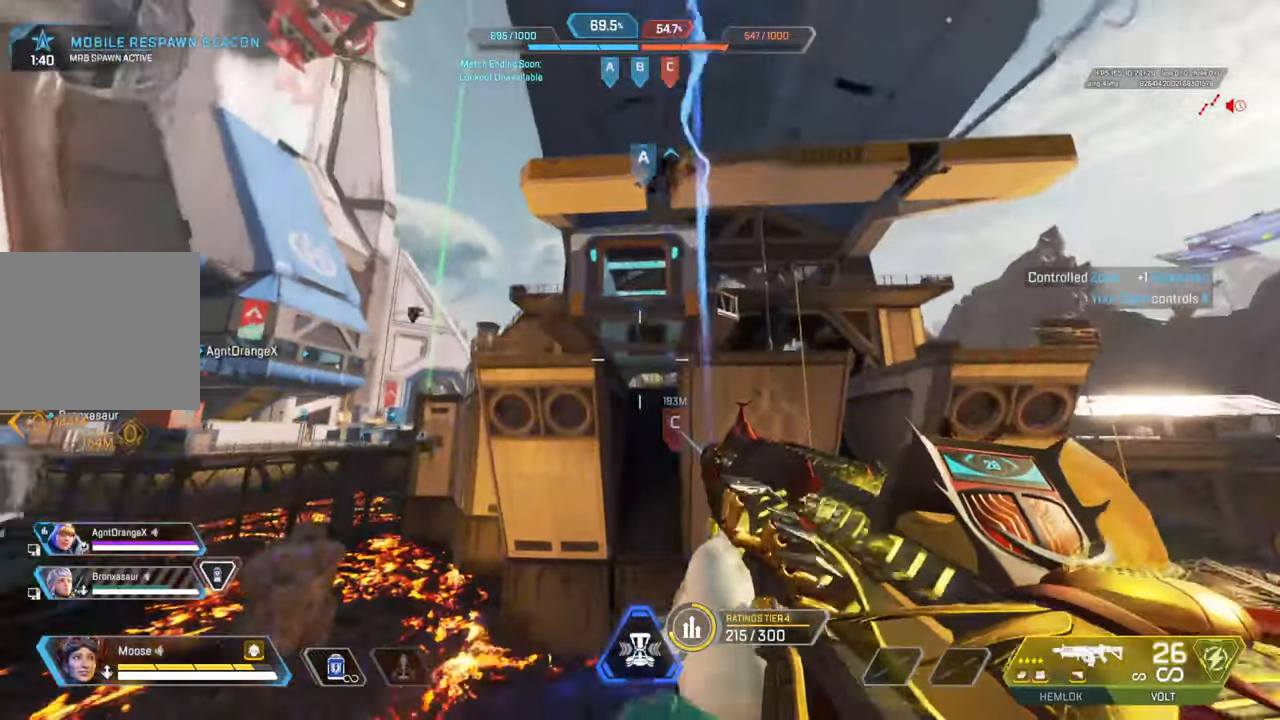
{"buttons": [], "left_stick": "up", "right_stick": "center", "events": []}
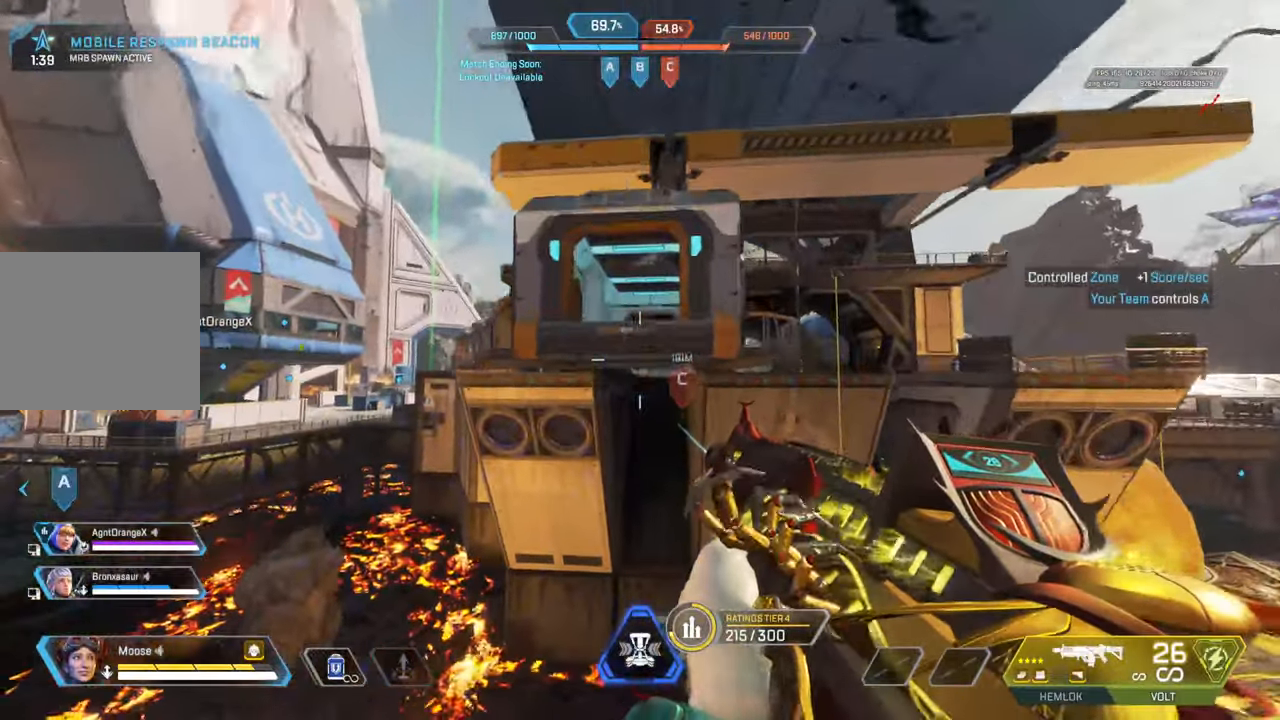
{"buttons": [], "left_stick": "up", "right_stick": "left", "events": [[483, "right_stick", "left"]]}
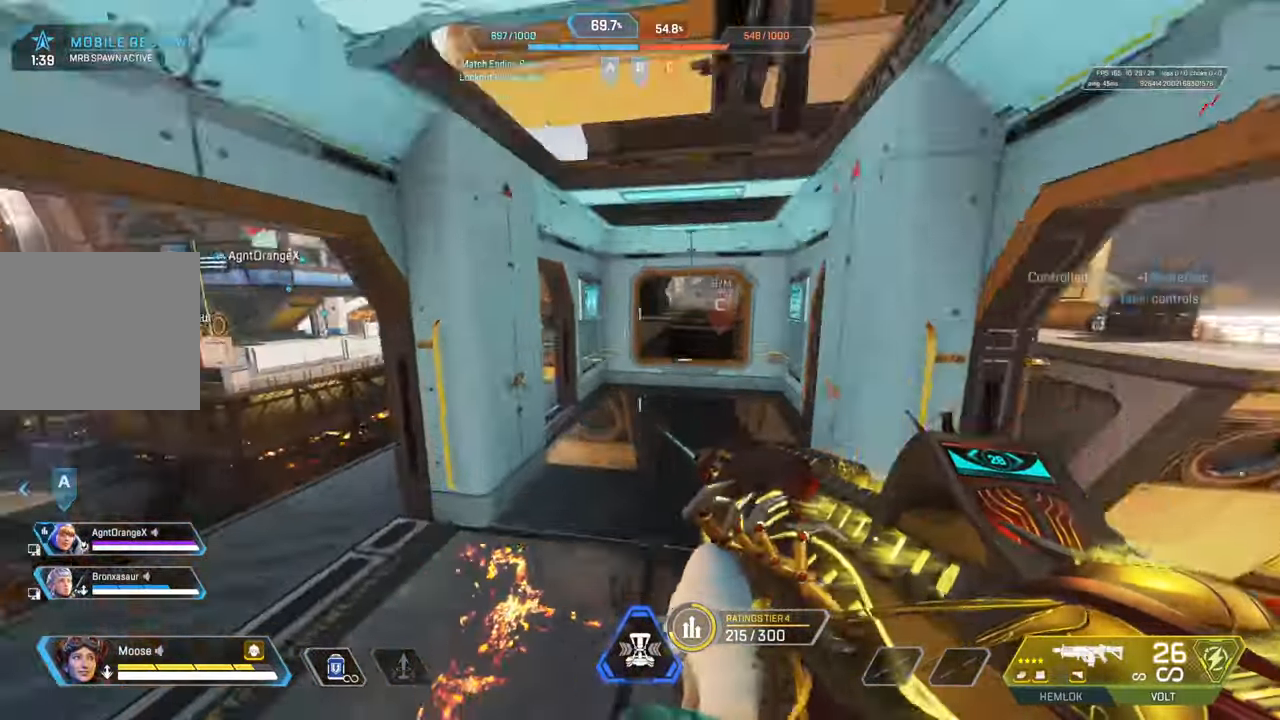
{"buttons": ["CIRCLE"], "left_stick": "right", "right_stick": "left", "events": [[67, "right_stick", "center"], [117, "right_stick", "left"], [267, "left_stick", "right"], [383, "left_stick", "center"], [433, "left_stick", "right"], [483, "CIRCLE", "down"]]}
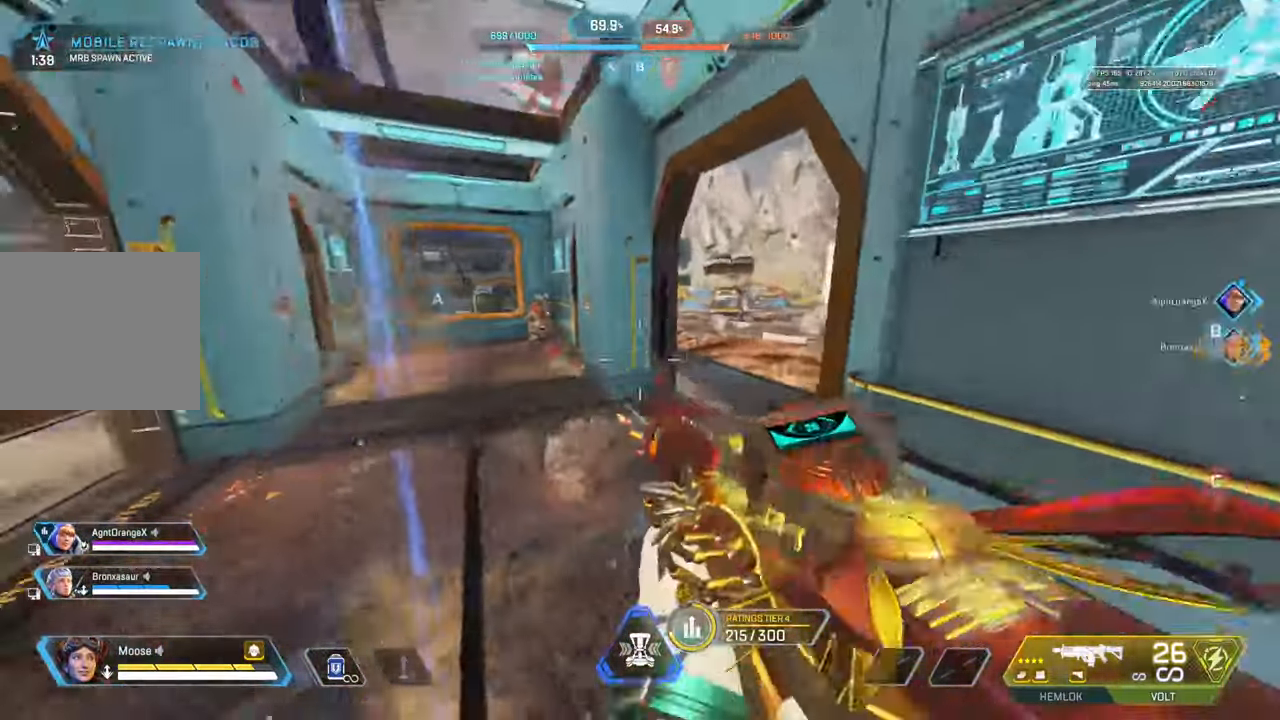
{"buttons": [], "left_stick": "left", "right_stick": "left", "events": [[83, "left_stick", "up-right"], [100, "CIRCLE", "up"], [267, "CIRCLE", "down"], [350, "CIRCLE", "up"], [467, "left_stick", "left"]]}
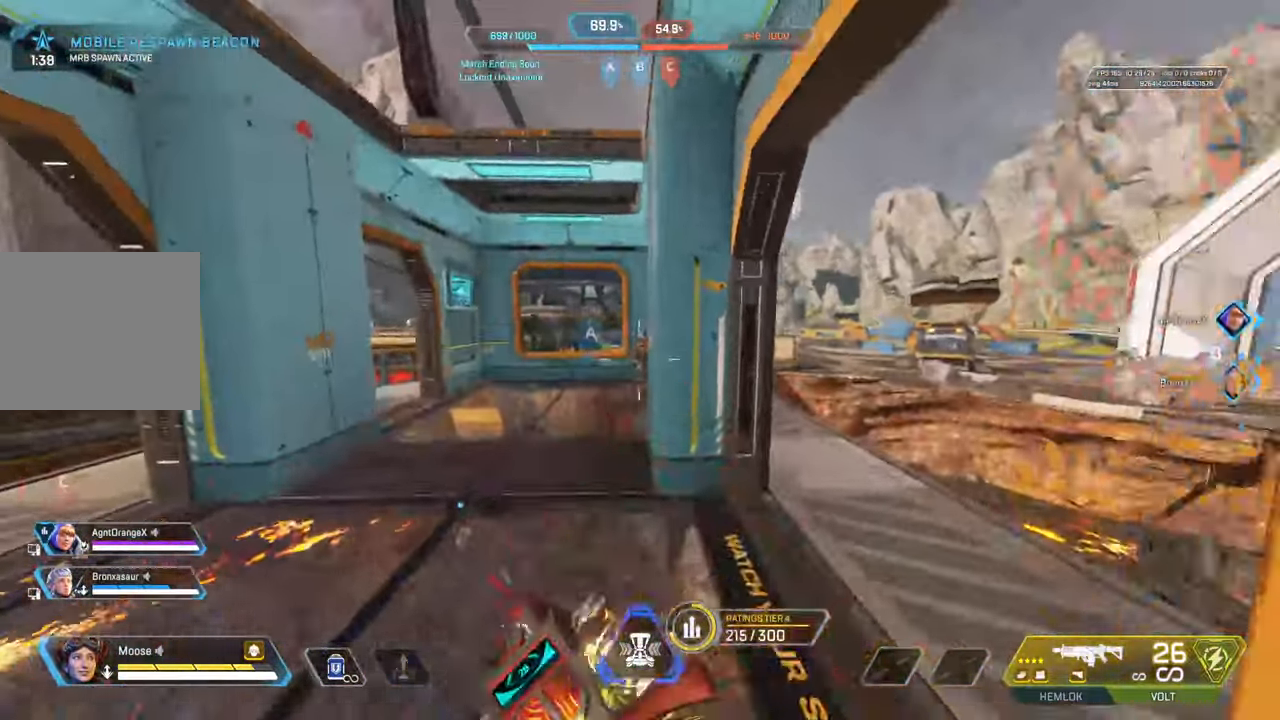
{"buttons": ["L2", "R2"], "left_stick": "left", "right_stick": "down", "events": [[17, "L2", "down"], [33, "R2", "down"], [100, "right_stick", "center"], [217, "right_stick", "right"], [317, "right_stick", "center"], [417, "right_stick", "down"]]}
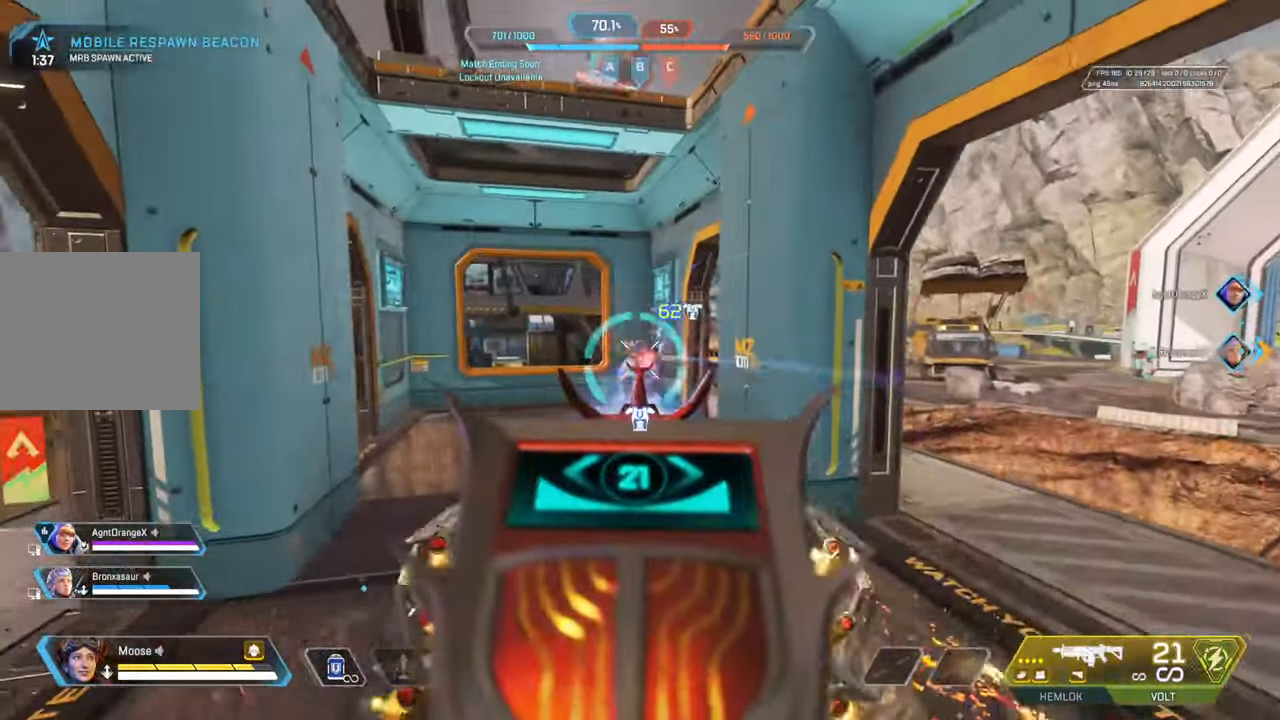
{"buttons": ["L2", "R2"], "left_stick": "right", "right_stick": "center", "events": [[150, "left_stick", "right"], [167, "right_stick", "center"], [217, "right_stick", "down-left"], [450, "right_stick", "center"]]}
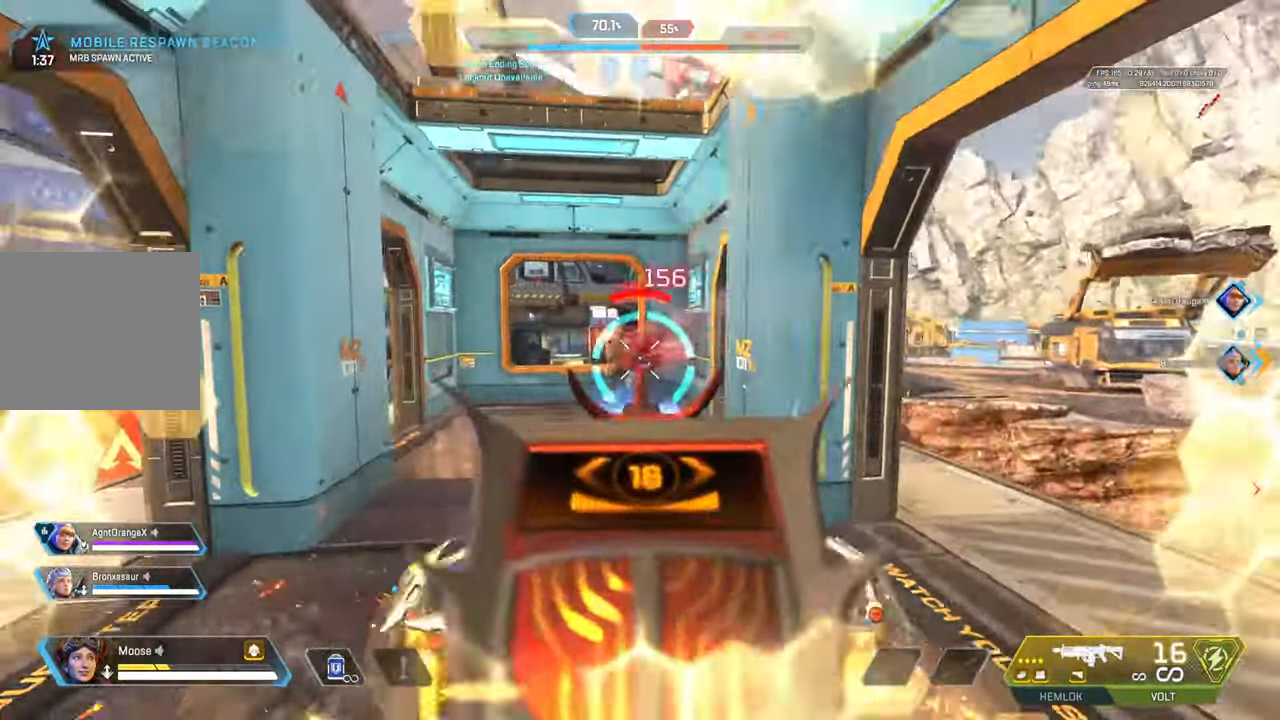
{"buttons": ["CIRCLE", "L2", "R2"], "left_stick": "up-right", "right_stick": "right", "events": [[117, "right_stick", "left"], [250, "right_stick", "center"], [433, "right_stick", "right"], [450, "CIRCLE", "down"], [467, "left_stick", "up-right"]]}
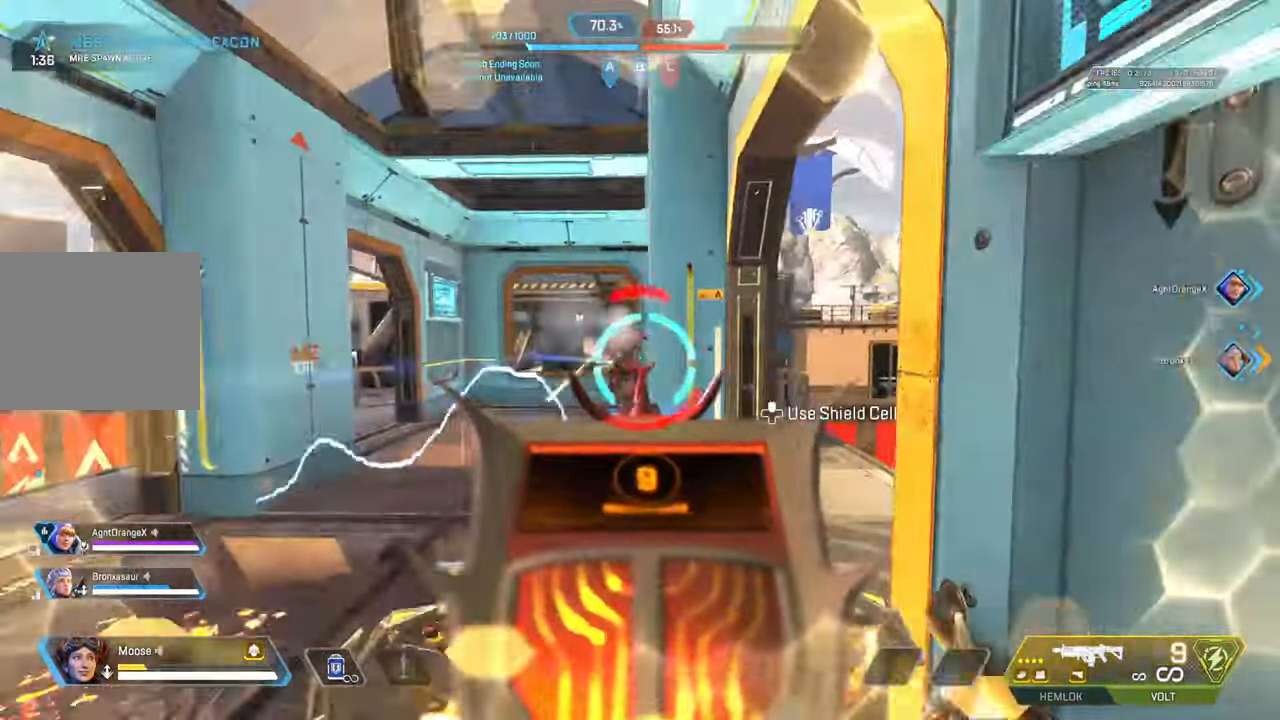
{"buttons": ["R2"], "left_stick": "up-left", "right_stick": "center", "events": [[17, "left_stick", "up-left"], [17, "right_stick", "center"], [50, "CIRCLE", "up"], [67, "left_stick", "left"], [67, "right_stick", "left"], [200, "right_stick", "center"], [217, "CIRCLE", "down"], [267, "right_stick", "right"], [317, "CIRCLE", "up"], [333, "right_stick", "down-right"], [467, "right_stick", "center"], [483, "L2", "up"], [500, "left_stick", "up-left"]]}
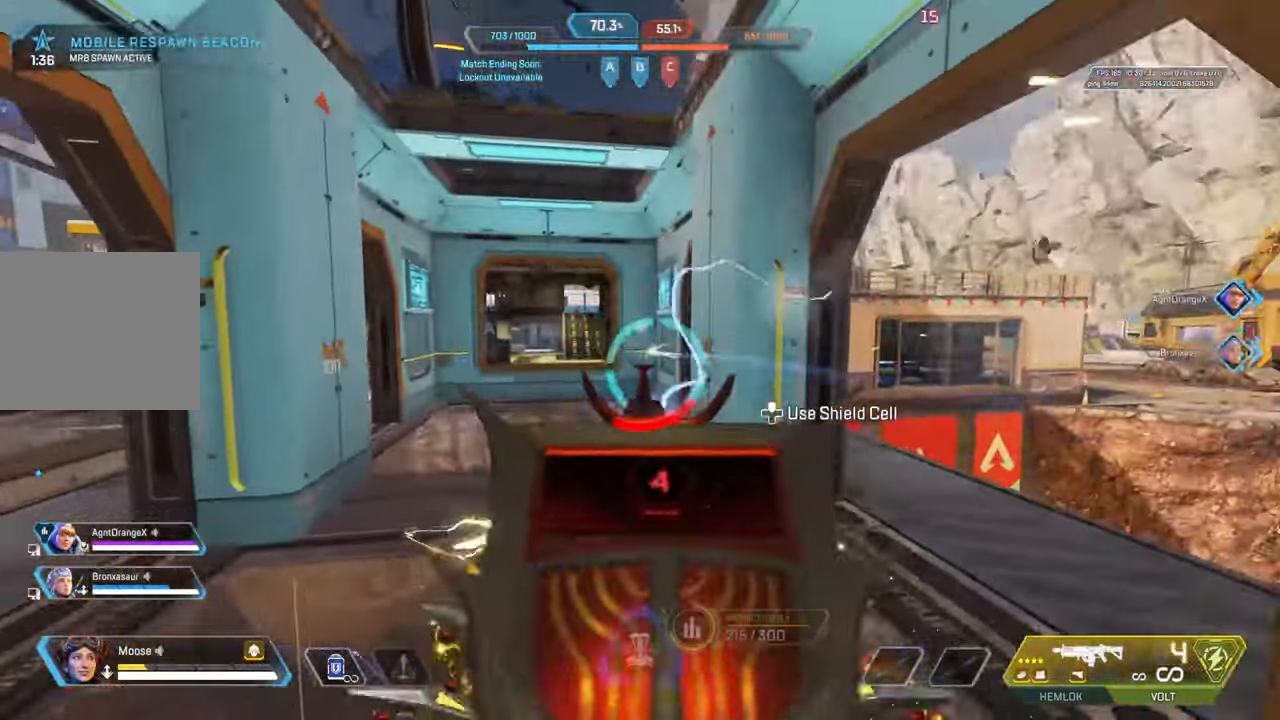
{"buttons": [], "left_stick": "center", "right_stick": "left", "events": [[17, "R2", "up"], [217, "left_stick", "center"], [350, "right_stick", "right"], [417, "right_stick", "center"], [467, "right_stick", "left"]]}
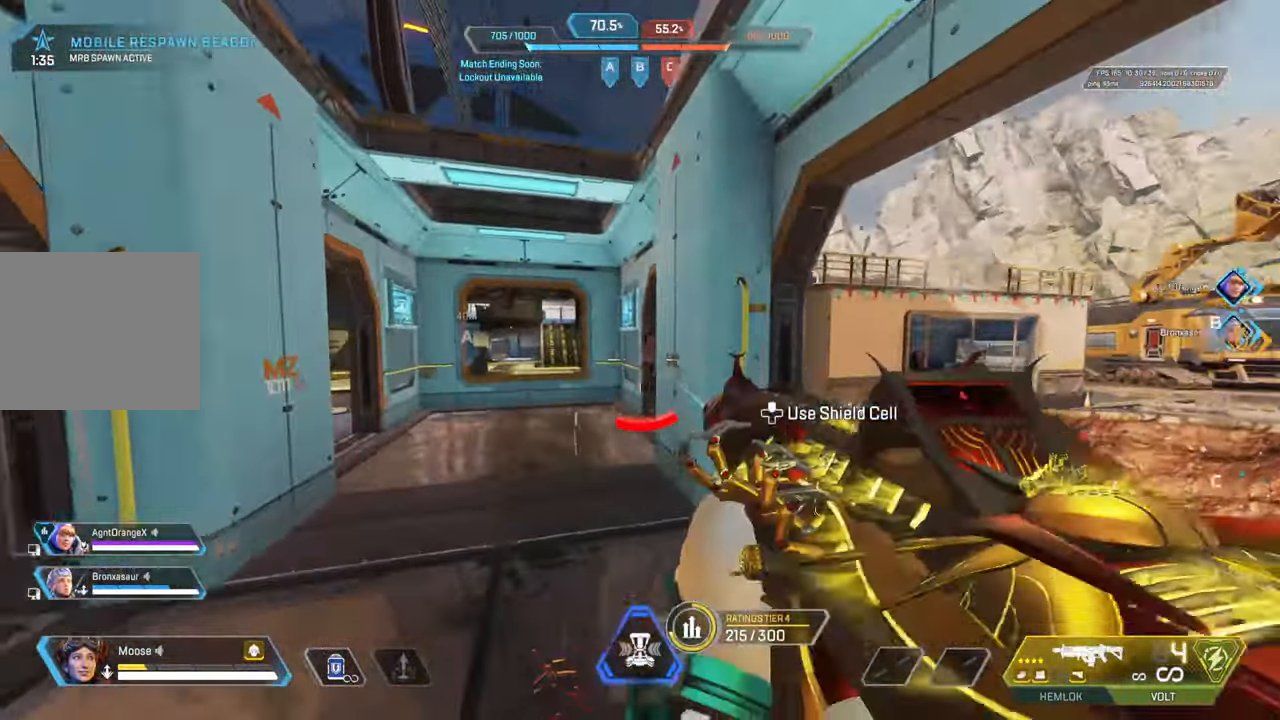
{"buttons": [], "left_stick": "up-right", "right_stick": "center", "events": [[50, "R2", "down"], [67, "right_stick", "center"], [300, "R2", "up"], [333, "left_stick", "up-right"], [417, "TRIANGLE", "down"], [500, "TRIANGLE", "up"]]}
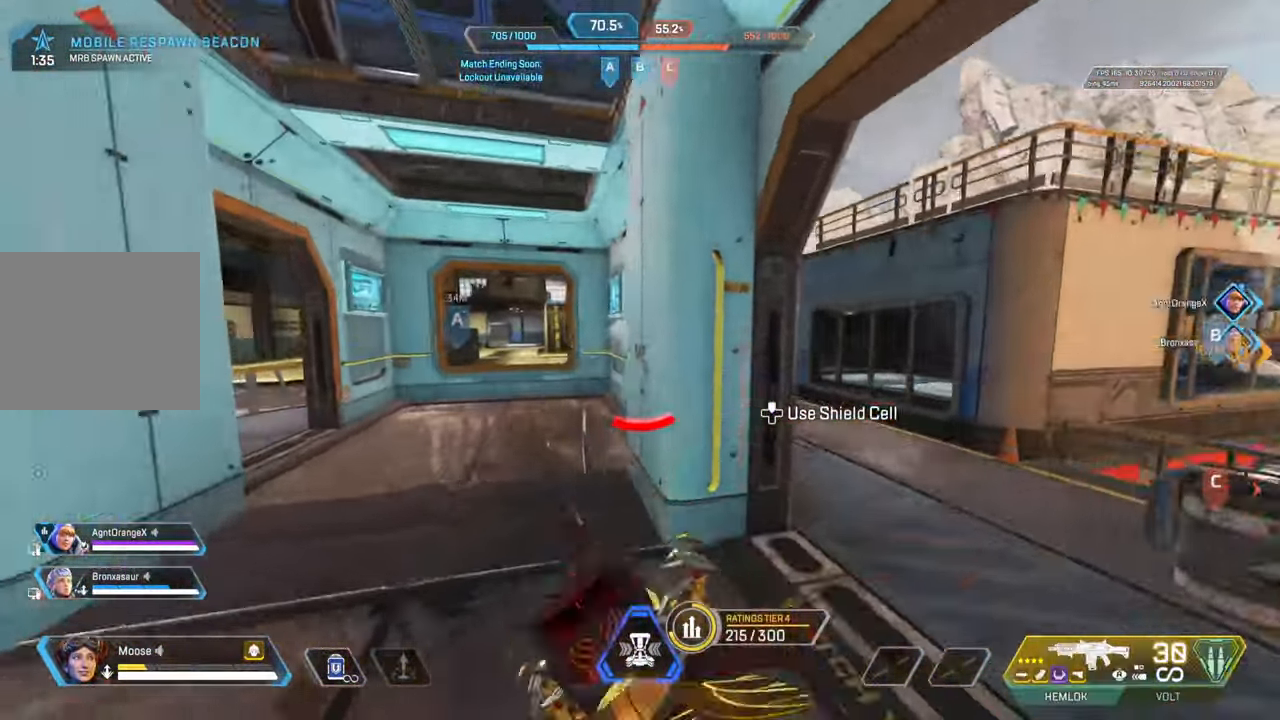
{"buttons": [], "left_stick": "right", "right_stick": "left", "events": [[333, "CIRCLE", "down"], [417, "right_stick", "left"], [450, "CIRCLE", "up"], [467, "left_stick", "right"]]}
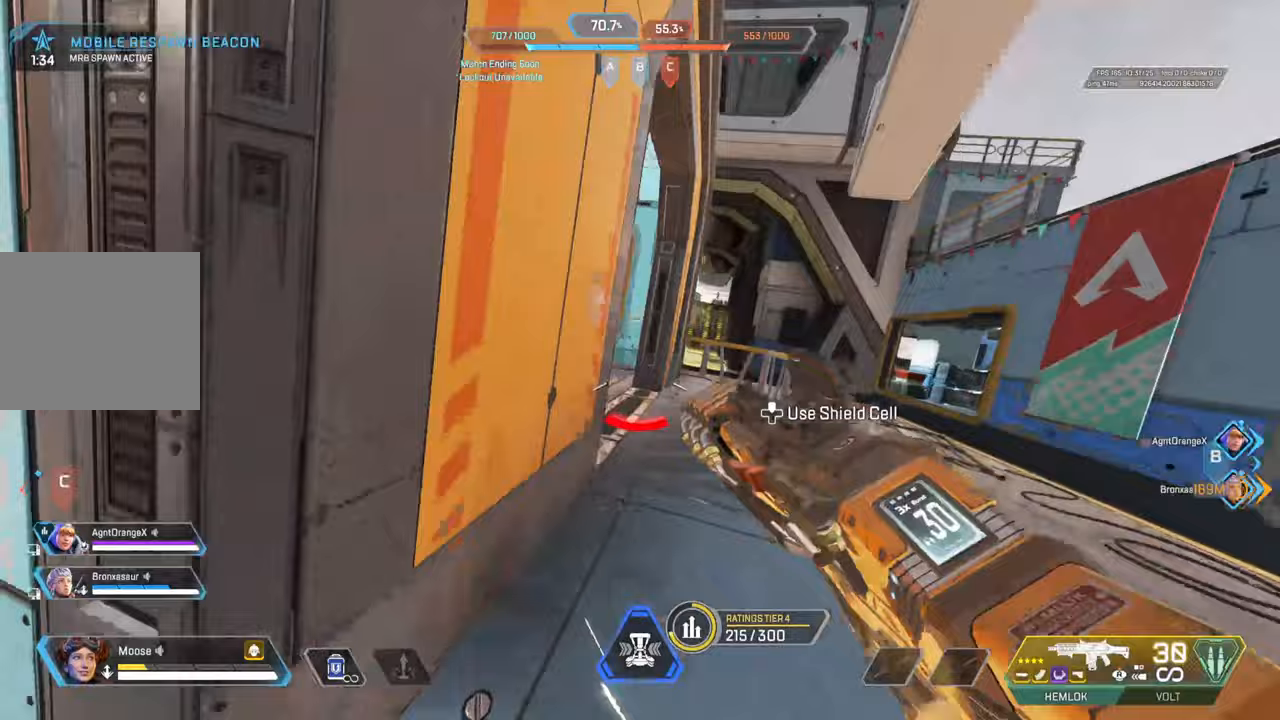
{"buttons": [], "left_stick": "center", "right_stick": "left", "events": [[50, "CIRCLE", "down"], [67, "left_stick", "up-right"], [167, "CIRCLE", "up"], [250, "left_stick", "center"], [333, "right_stick", "center"], [433, "right_stick", "left"]]}
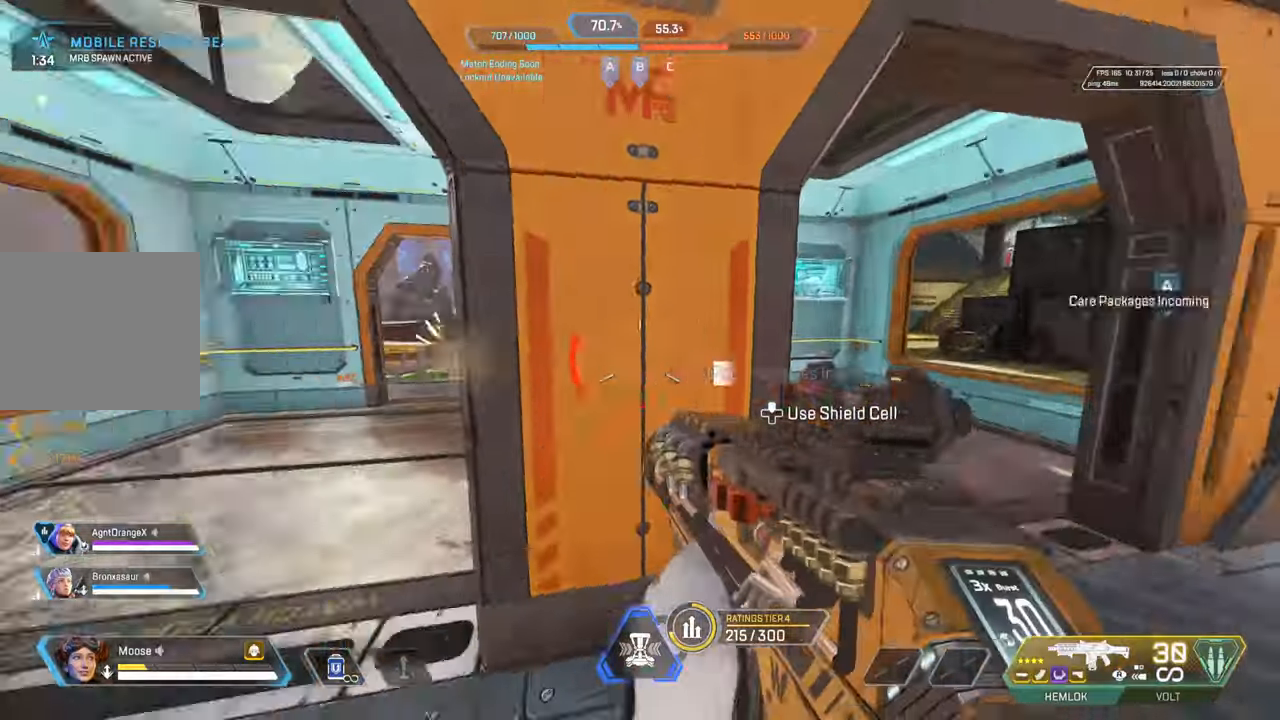
{"buttons": [], "left_stick": "left", "right_stick": "right", "events": [[117, "right_stick", "center"], [150, "left_stick", "up-left"], [267, "right_stick", "right"], [433, "left_stick", "left"]]}
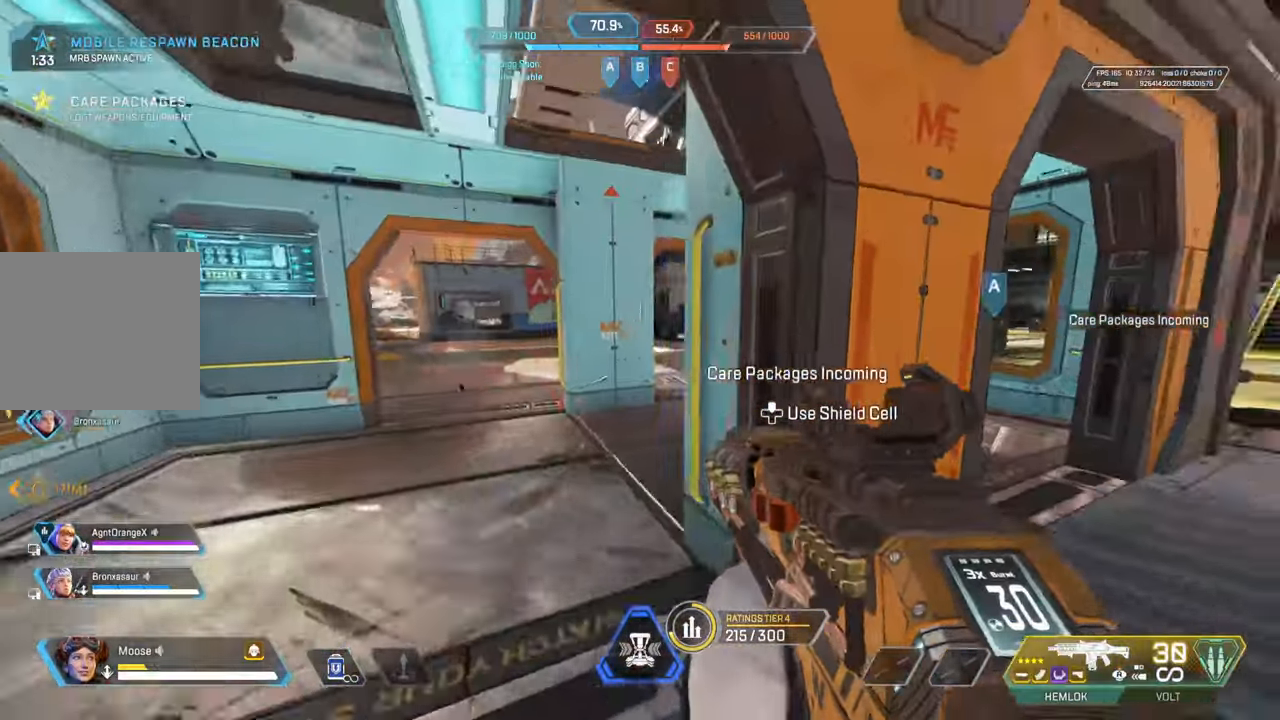
{"buttons": [], "left_stick": "right", "right_stick": "right", "events": [[167, "left_stick", "center"], [267, "right_stick", "center"], [467, "right_stick", "right"], [500, "left_stick", "right"]]}
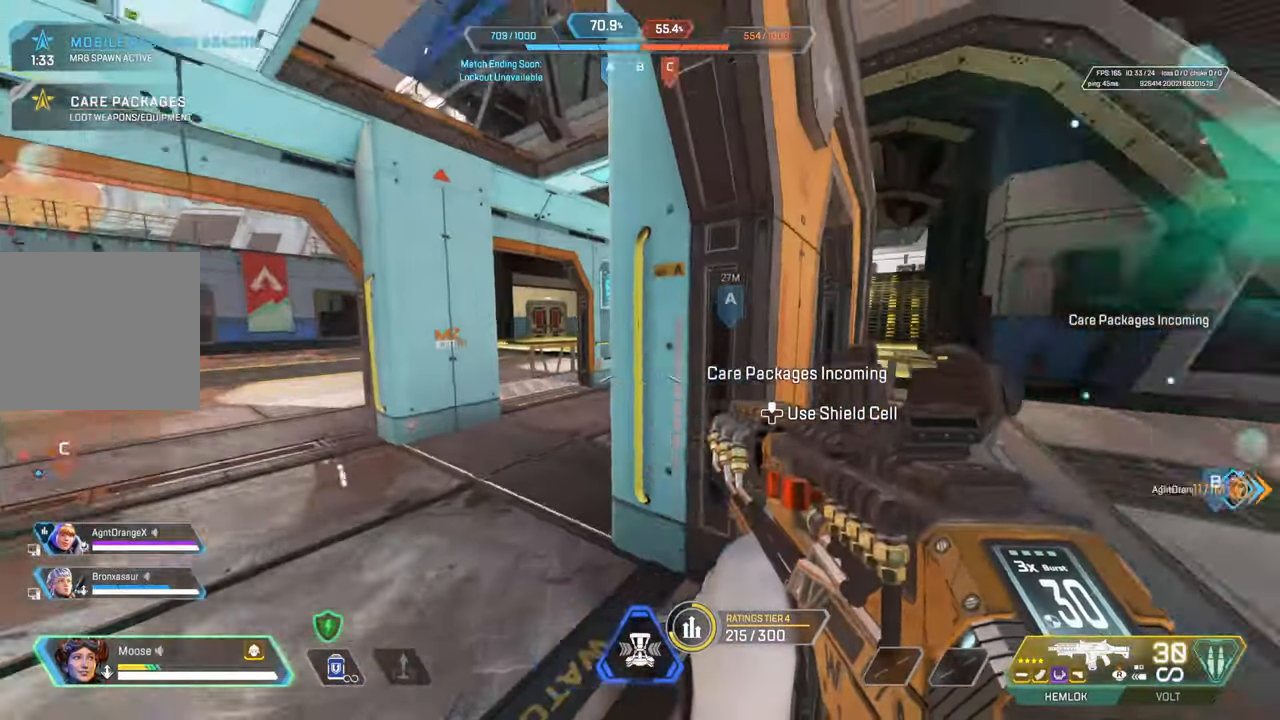
{"buttons": ["R2"], "left_stick": "right", "right_stick": "center", "events": [[83, "right_stick", "center"], [133, "left_stick", "up-right"], [350, "R2", "down"], [367, "left_stick", "right"]]}
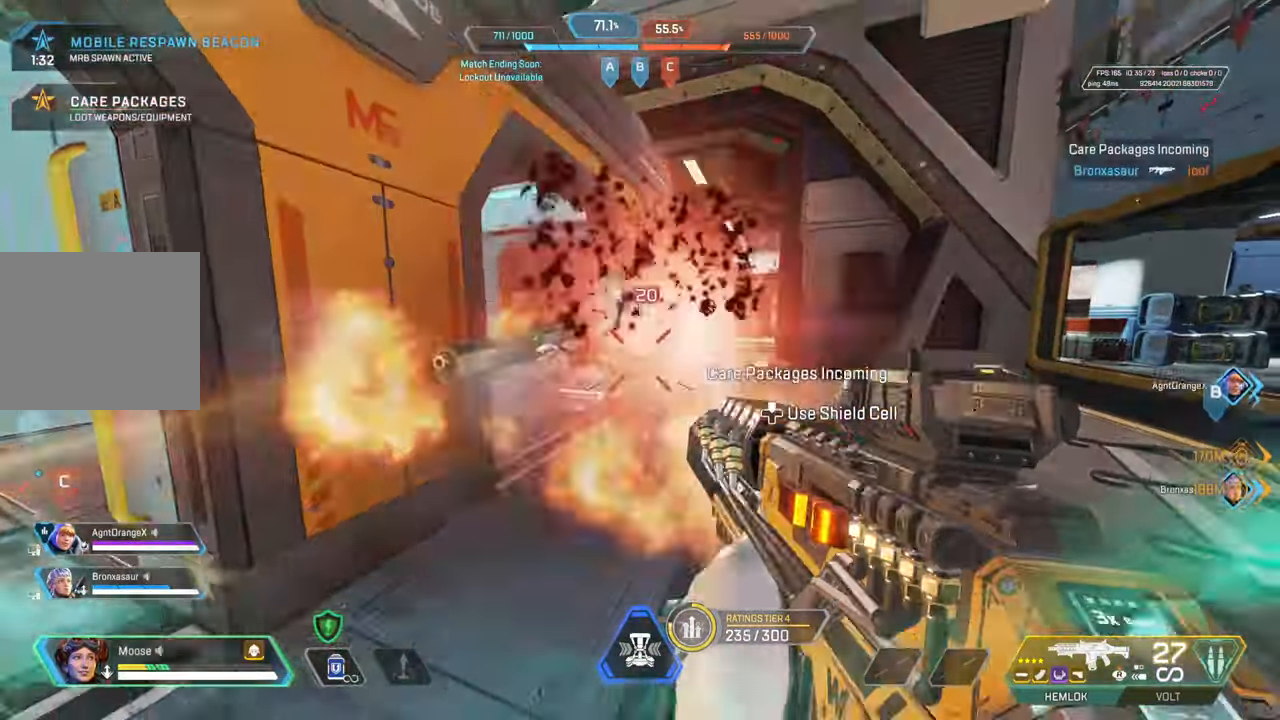
{"buttons": [], "left_stick": "up-left", "right_stick": "center", "events": [[67, "left_stick", "center"], [83, "R2", "up"], [333, "right_stick", "right"], [417, "left_stick", "up-left"], [483, "right_stick", "center"]]}
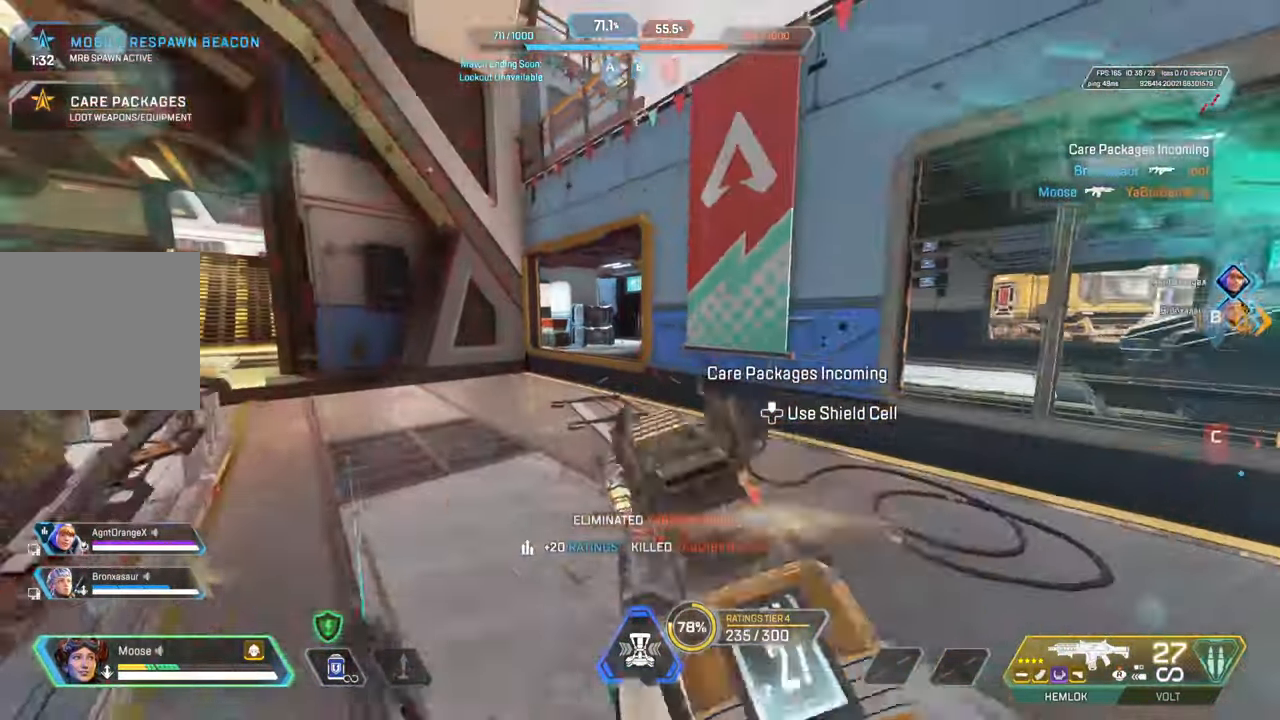
{"buttons": [], "left_stick": "up", "right_stick": "left", "events": [[83, "TRIANGLE", "down"], [150, "TRIANGLE", "up"], [267, "right_stick", "left"], [483, "left_stick", "up"]]}
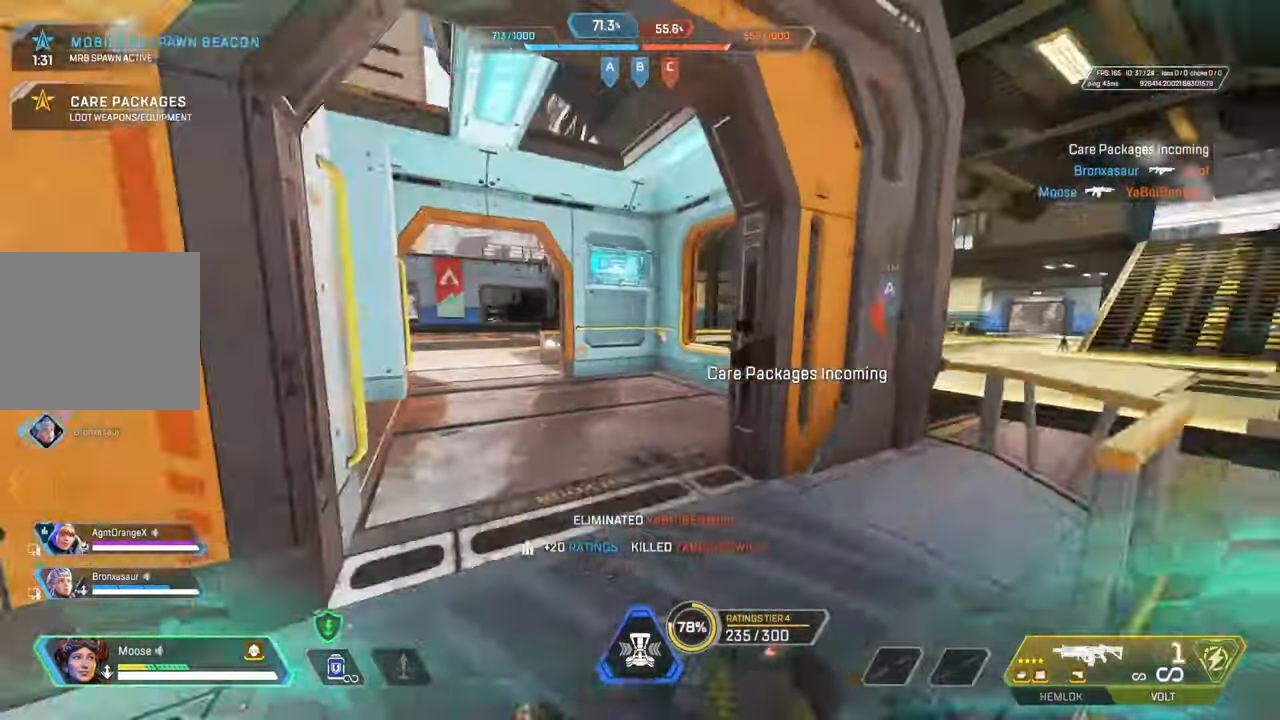
{"buttons": [], "left_stick": "up", "right_stick": "center", "events": [[33, "right_stick", "center"], [350, "SQUARE", "down"], [417, "SQUARE", "up"]]}
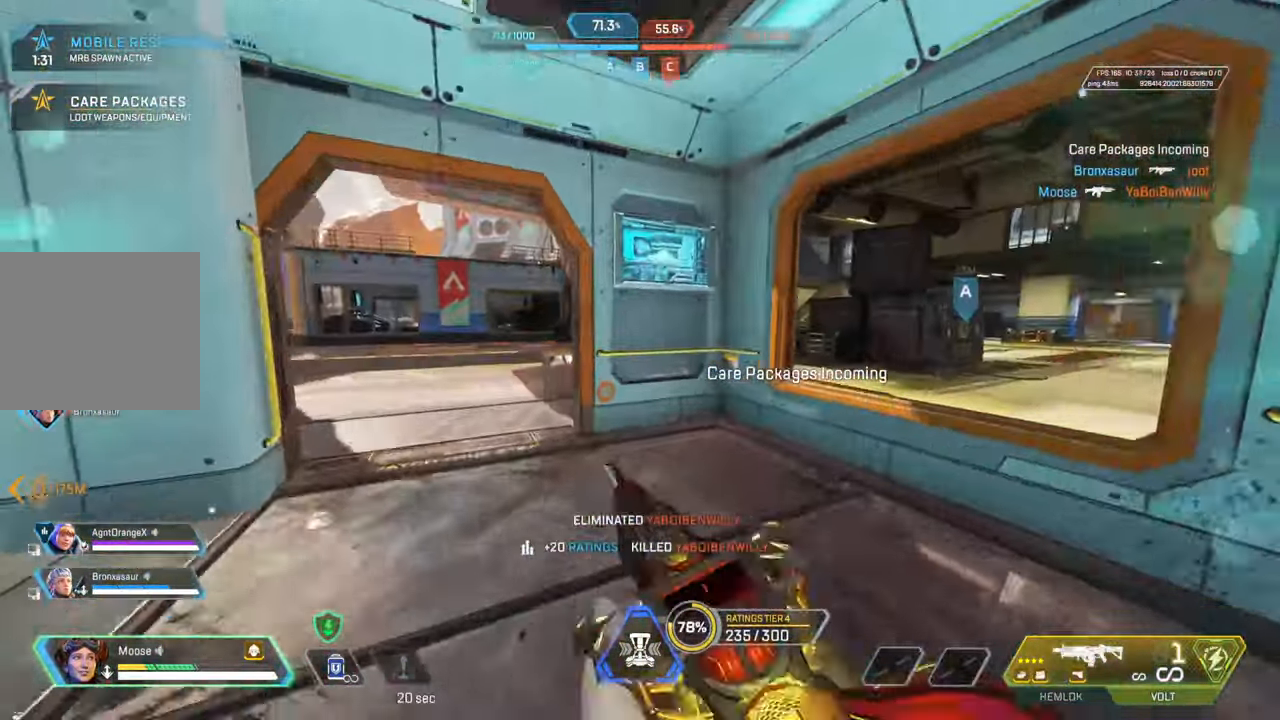
{"buttons": [], "left_stick": "up", "right_stick": "center", "events": [[133, "right_stick", "left"], [250, "right_stick", "center"]]}
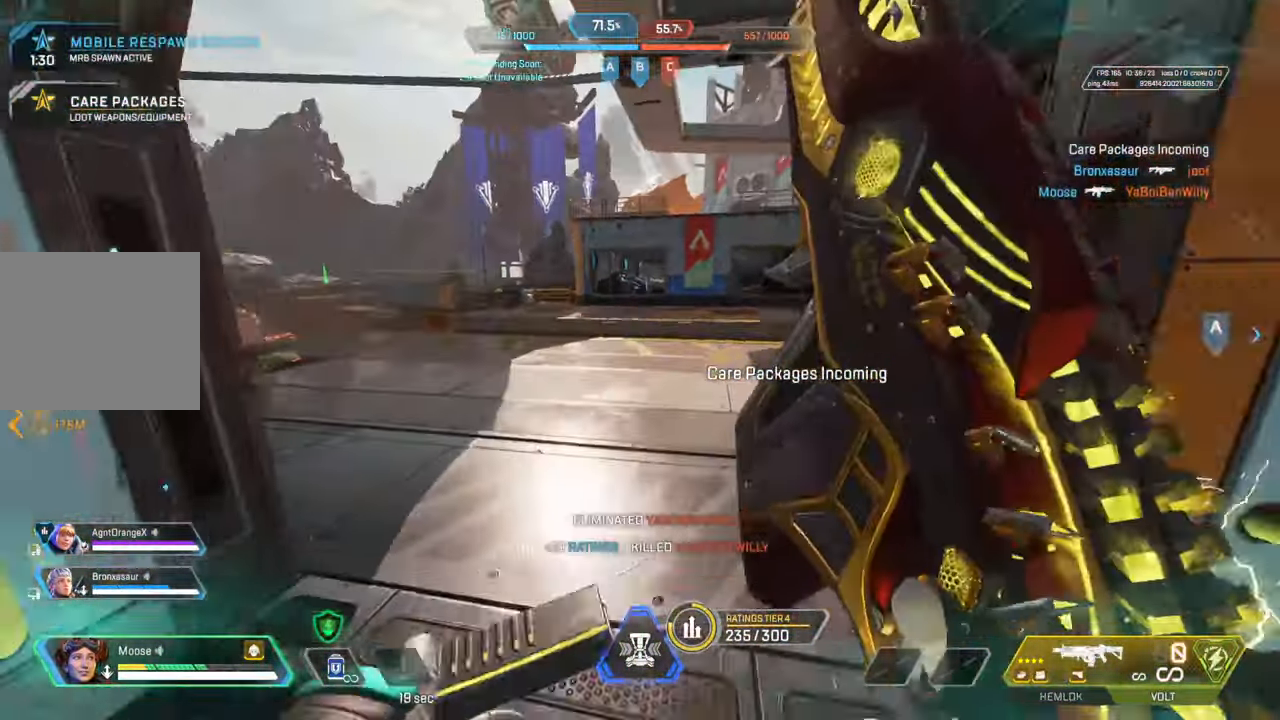
{"buttons": [], "left_stick": "left", "right_stick": "right", "events": [[67, "left_stick", "left"], [100, "CIRCLE", "down"], [133, "right_stick", "left"], [217, "CIRCLE", "up"], [350, "right_stick", "center"], [383, "CIRCLE", "down"], [467, "CIRCLE", "up"], [483, "right_stick", "right"]]}
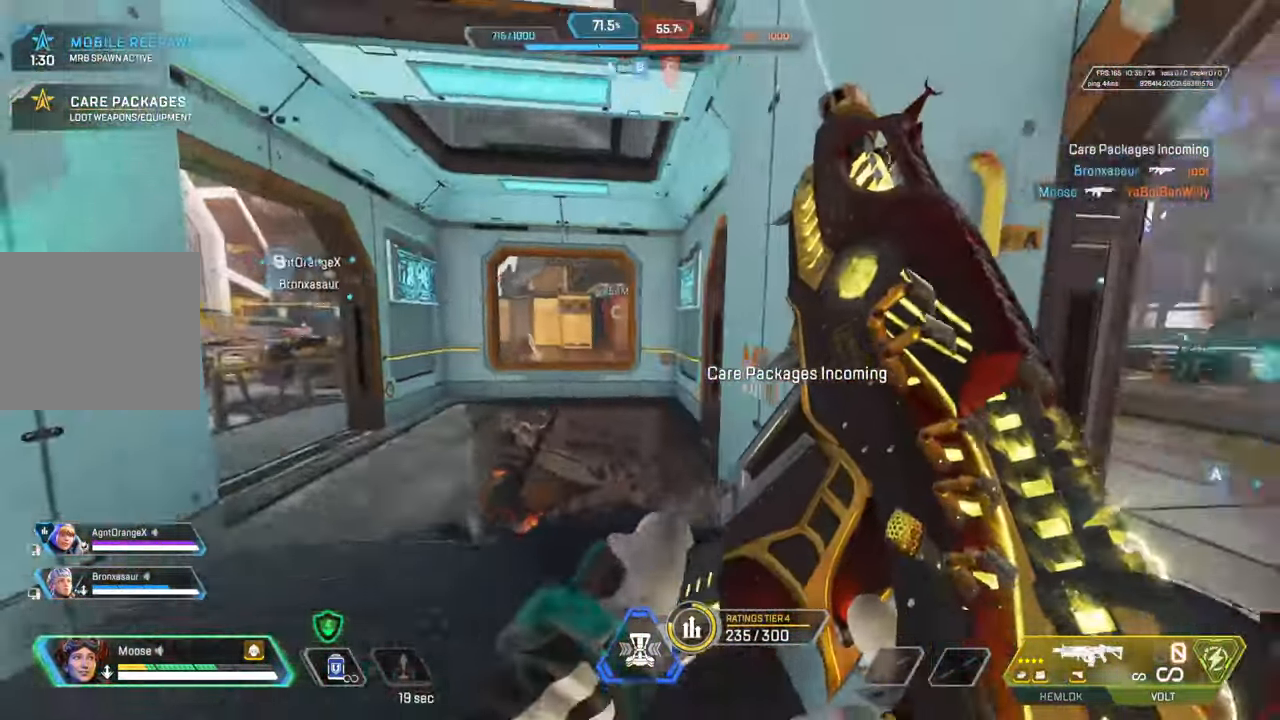
{"buttons": ["CIRCLE"], "left_stick": "up-left", "right_stick": "center", "events": [[50, "left_stick", "center"], [150, "DPAD_UP", "down"], [250, "DPAD_UP", "up"], [417, "CIRCLE", "down"], [467, "left_stick", "up-left"], [483, "right_stick", "center"]]}
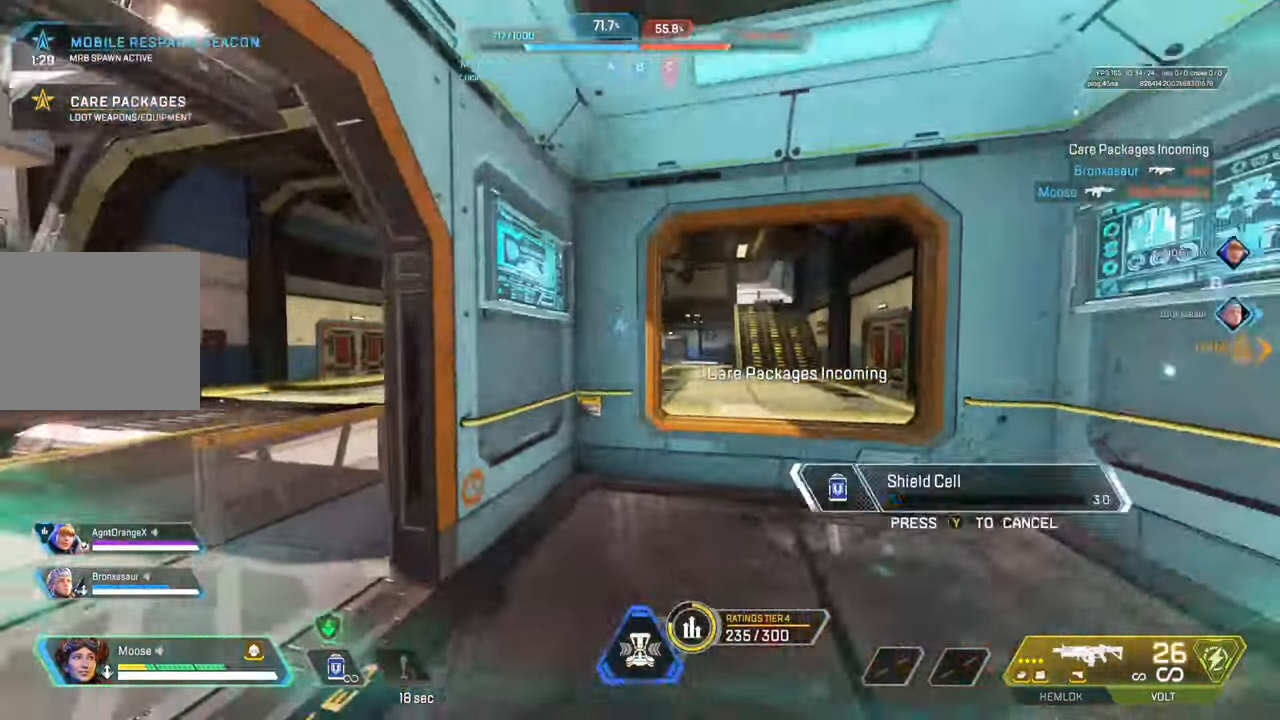
{"buttons": [], "left_stick": "up", "right_stick": "left", "events": [[33, "CIRCLE", "up"], [150, "CIRCLE", "down"], [250, "CIRCLE", "up"], [367, "right_stick", "left"], [467, "left_stick", "up"]]}
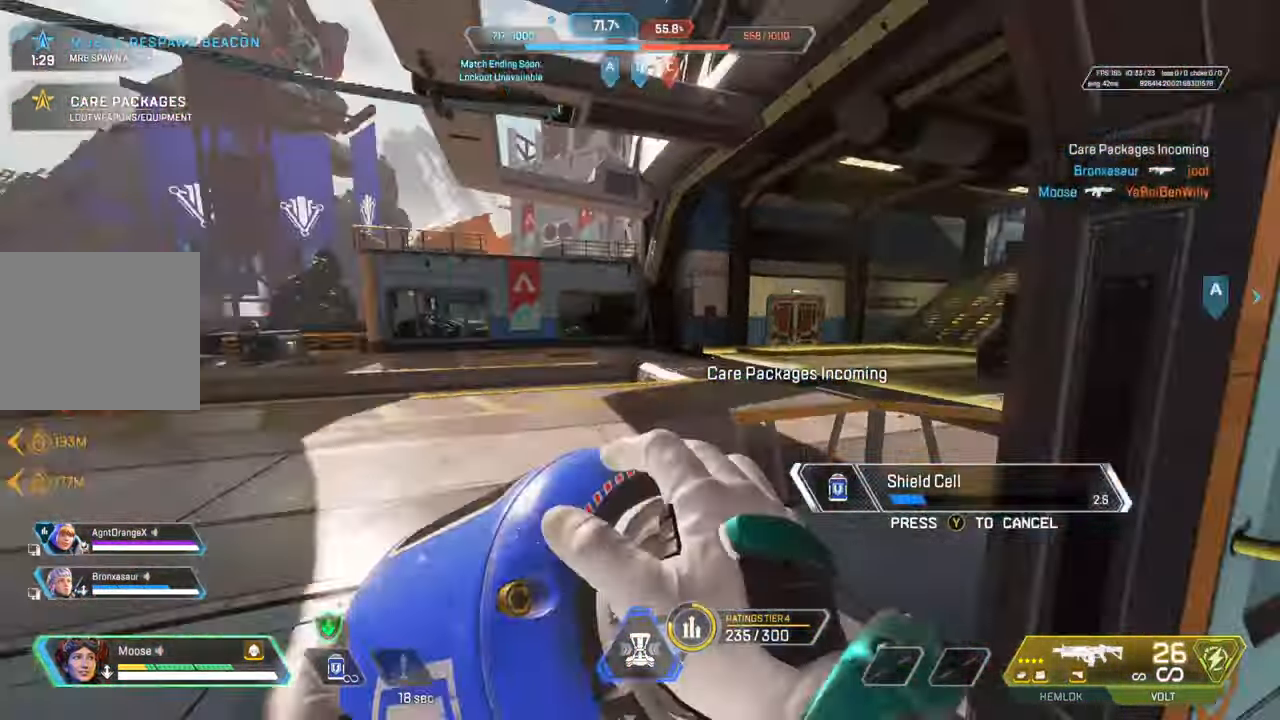
{"buttons": [], "left_stick": "center", "right_stick": "center", "events": [[50, "right_stick", "center"], [100, "left_stick", "center"], [217, "right_stick", "left"], [283, "left_stick", "up"], [350, "right_stick", "center"], [483, "left_stick", "center"]]}
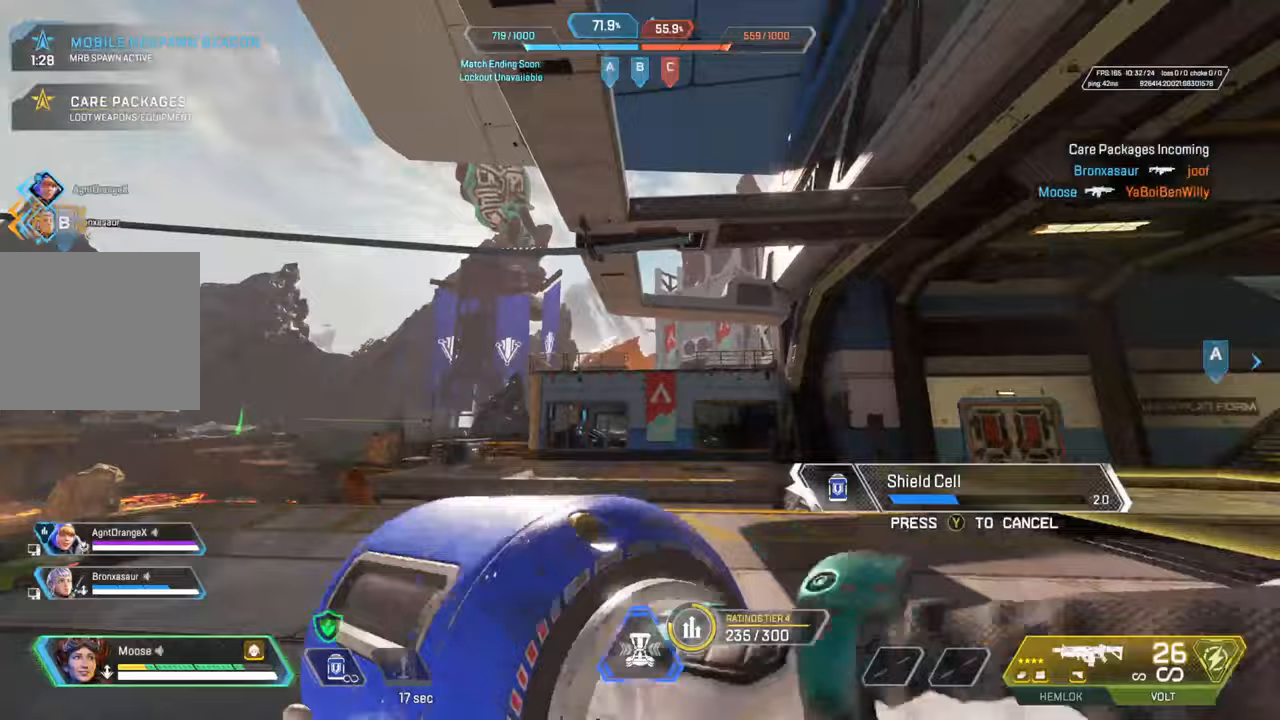
{"buttons": [], "left_stick": "center", "right_stick": "up-right", "events": [[50, "right_stick", "up"], [150, "left_stick", "up-left"], [167, "right_stick", "center"], [350, "left_stick", "center"], [500, "right_stick", "up-right"]]}
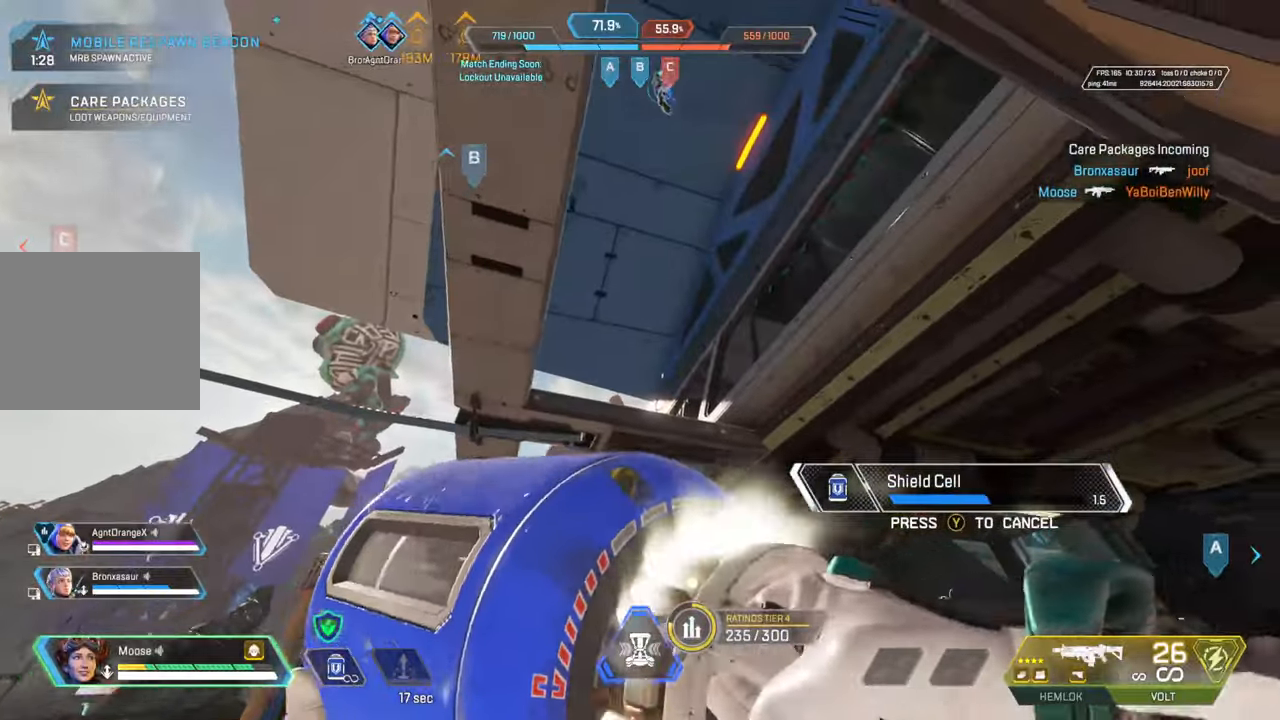
{"buttons": [], "left_stick": "up-right", "right_stick": "down-right", "events": [[17, "left_stick", "down-right"], [167, "right_stick", "center"], [383, "right_stick", "down-right"], [483, "left_stick", "up-right"]]}
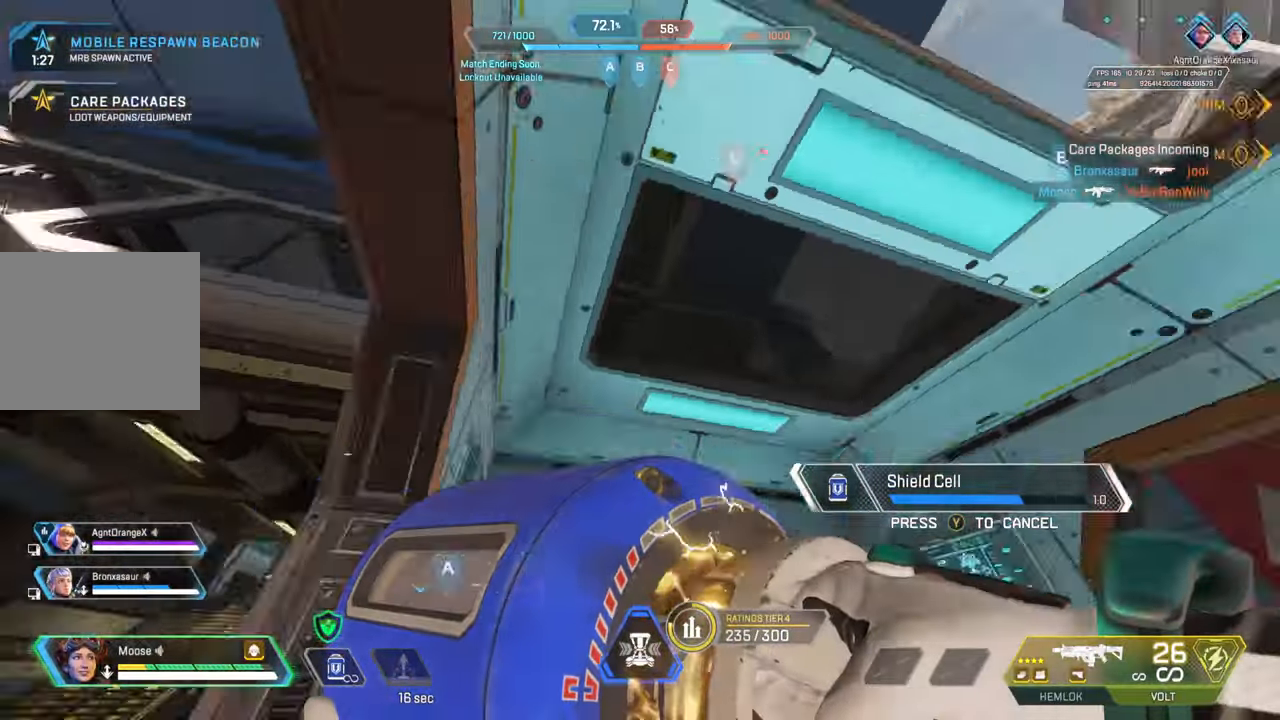
{"buttons": [], "left_stick": "up", "right_stick": "center", "events": [[150, "left_stick", "up"], [300, "right_stick", "center"]]}
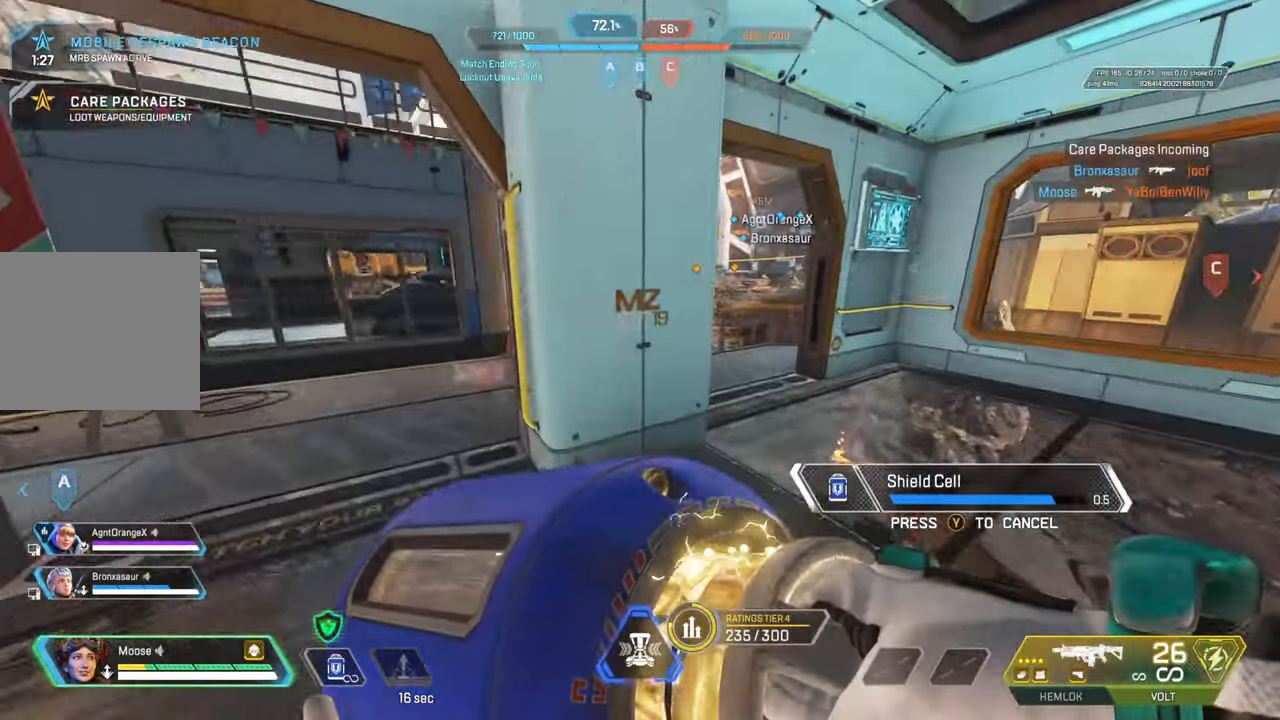
{"buttons": [], "left_stick": "up", "right_stick": "center", "events": [[33, "right_stick", "right"], [167, "right_stick", "center"]]}
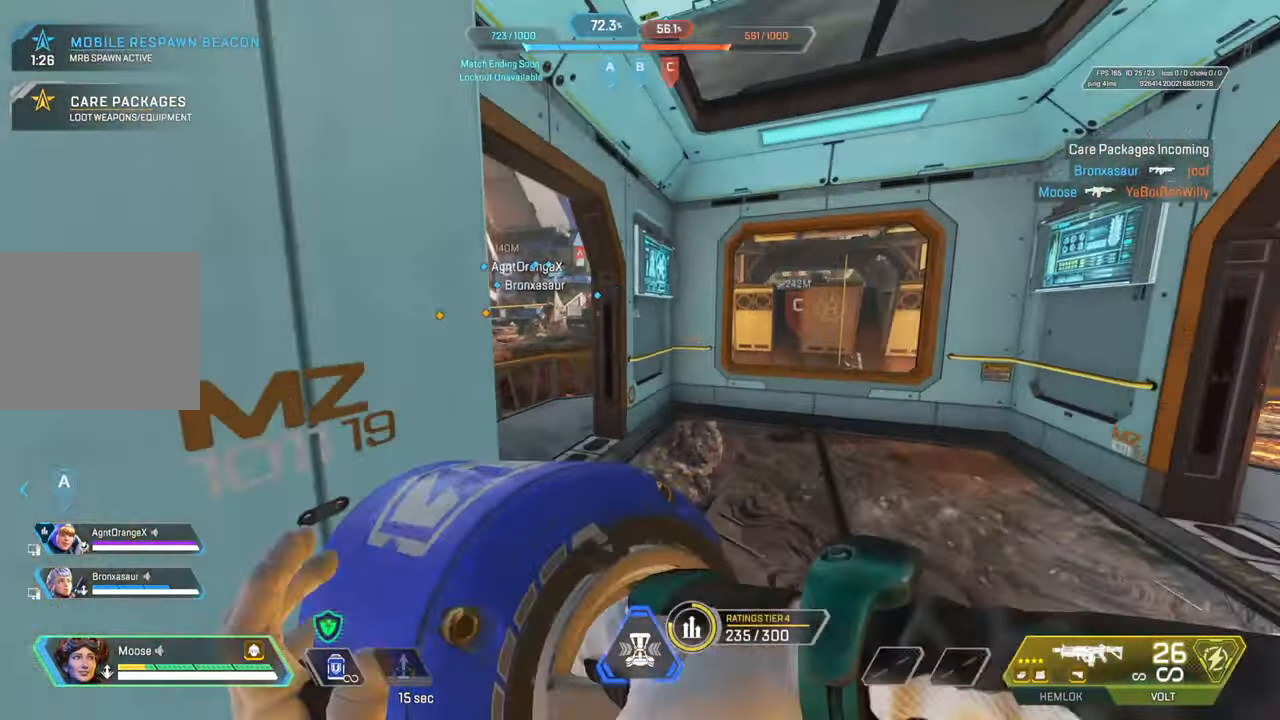
{"buttons": [], "left_stick": "center", "right_stick": "center", "events": [[17, "right_stick", "right"], [100, "right_stick", "center"], [250, "left_stick", "center"], [350, "DPAD_UP", "down"], [417, "DPAD_UP", "up"]]}
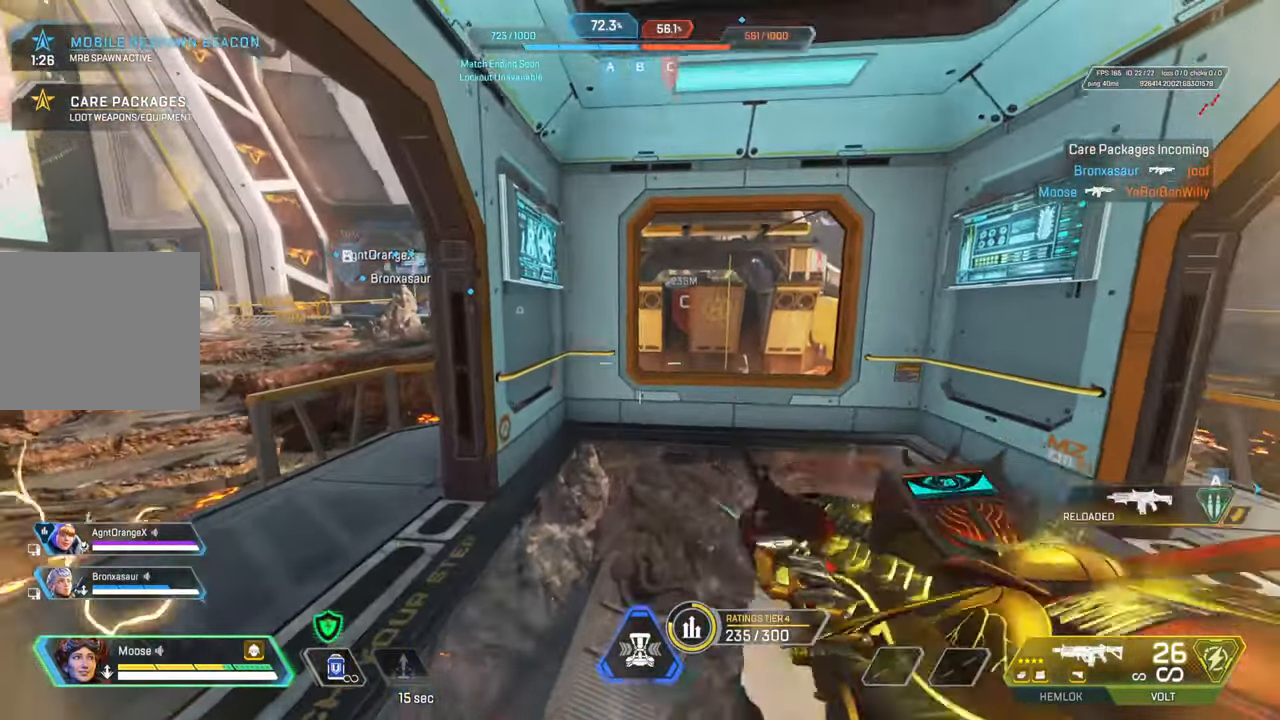
{"buttons": [], "left_stick": "up-left", "right_stick": "center", "events": [[117, "left_stick", "up"], [283, "left_stick", "up-left"]]}